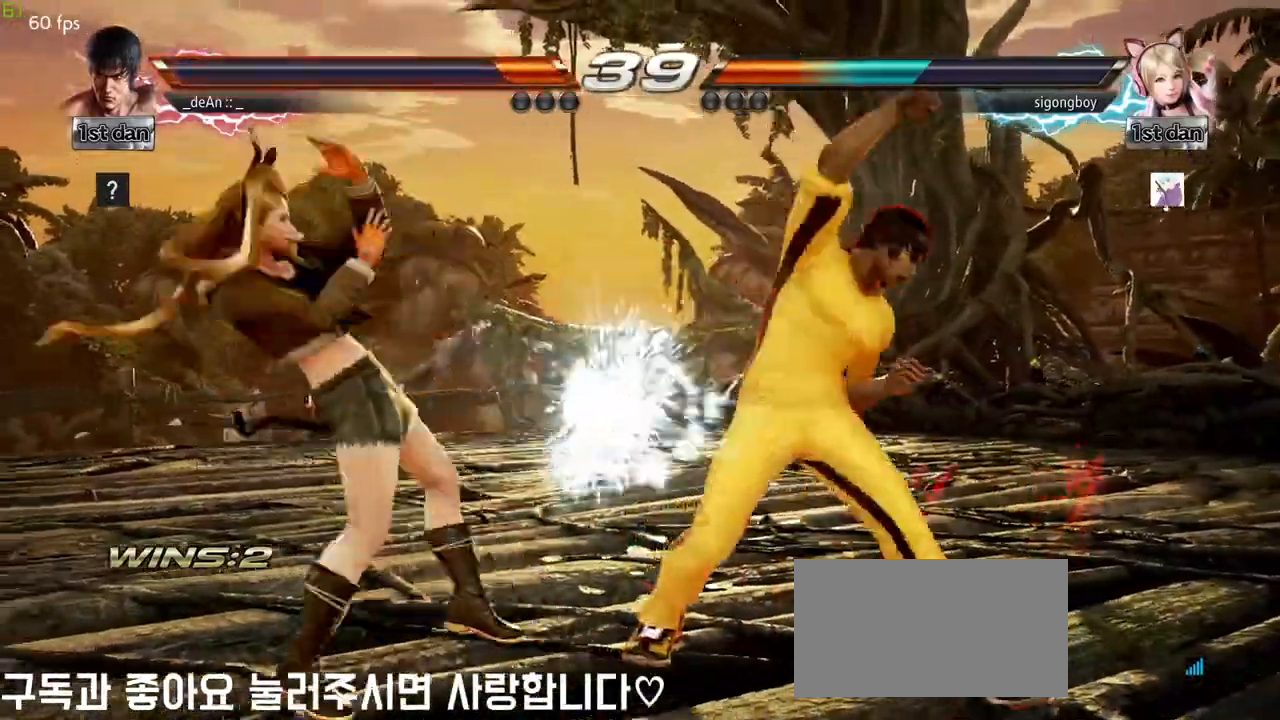
Gameplay with a controller (arcade stick); each line is a JSON object with the inputs held at the frame after it. "events" lists button and stick changes between this image and that frame as [ms after this image, input, new state], when the widget could be followed in between. Not read: L3 R3.
{"buttons": [], "left_stick": "down", "events": [[317, "left_stick", "down"]]}
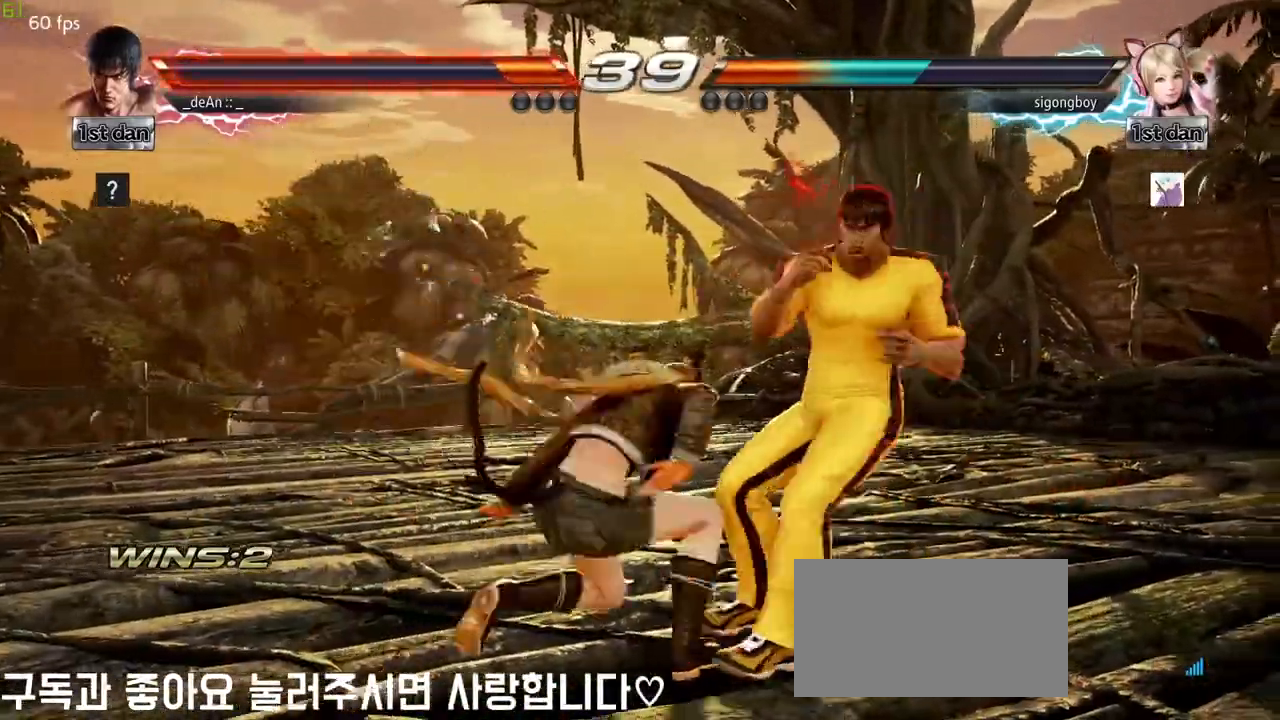
{"buttons": [], "left_stick": "right", "events": [[117, "left_stick", "center"], [133, "TRIANGLE", "down"], [233, "TRIANGLE", "up"], [433, "left_stick", "right"]]}
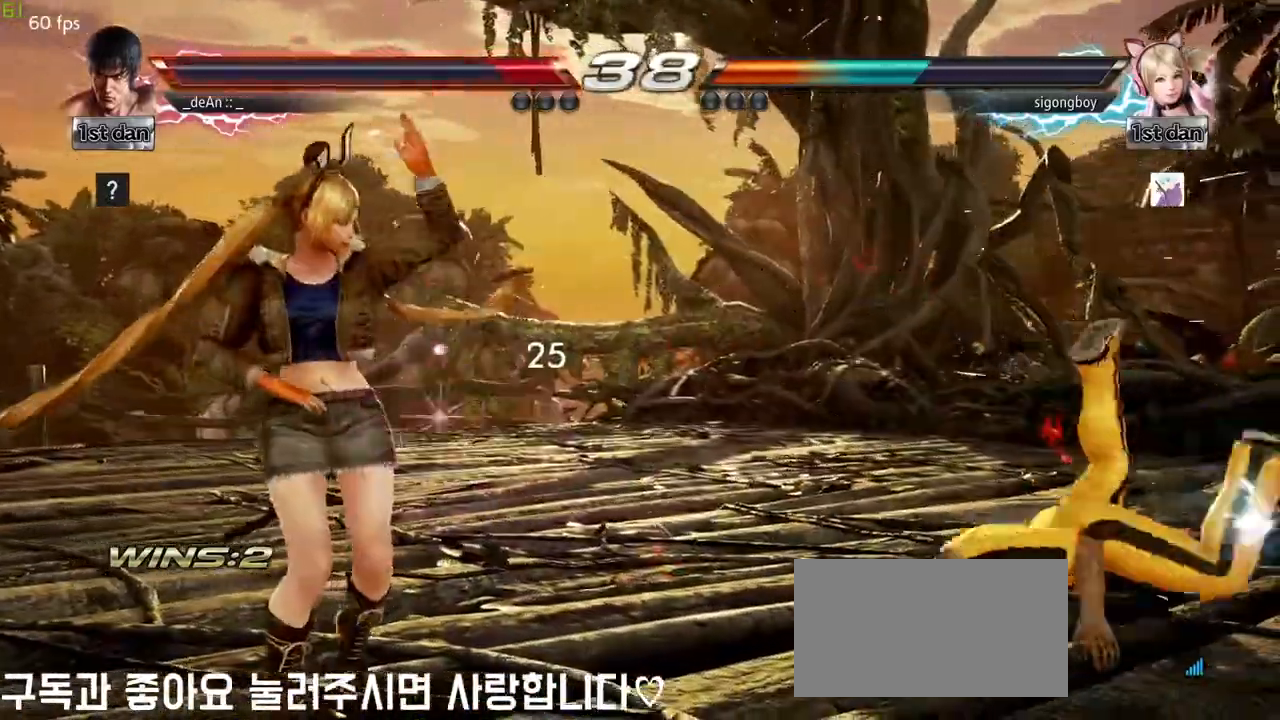
{"buttons": ["SQUARE"], "left_stick": "right", "events": [[217, "SQUARE", "down"], [300, "SQUARE", "up"], [367, "SQUARE", "down"]]}
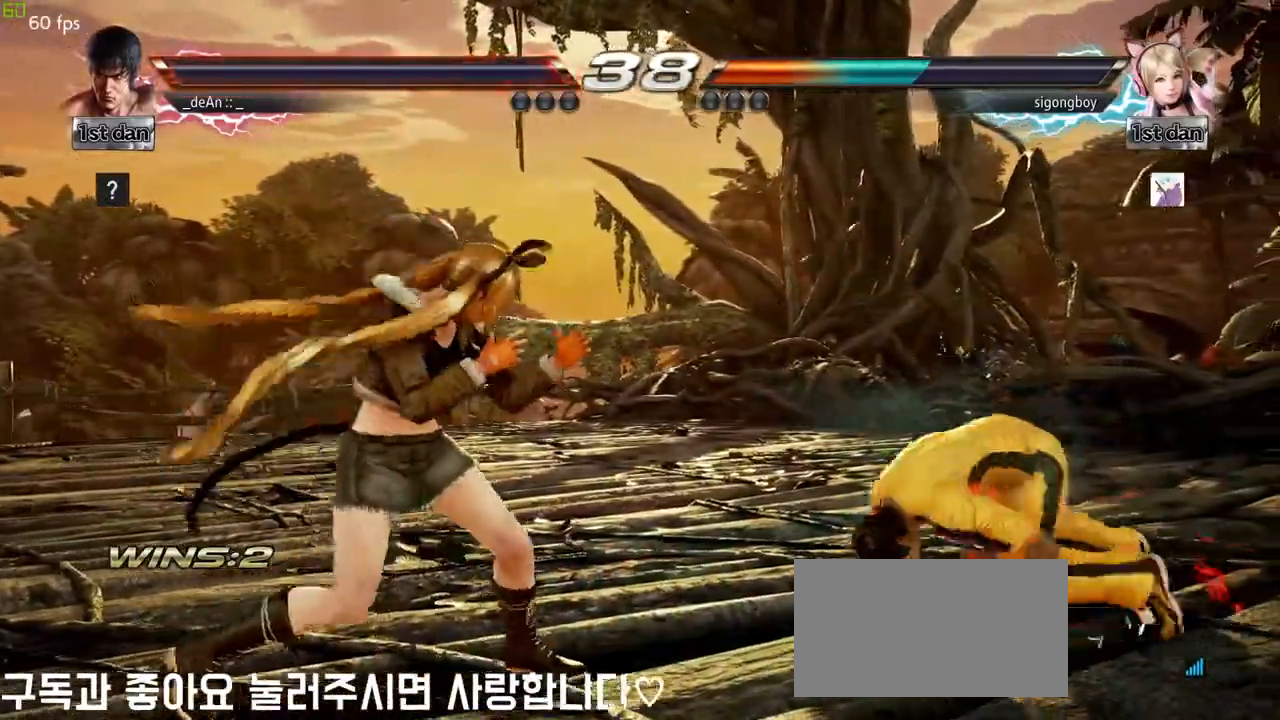
{"buttons": [], "left_stick": "down", "events": [[17, "SQUARE", "up"], [367, "left_stick", "down"]]}
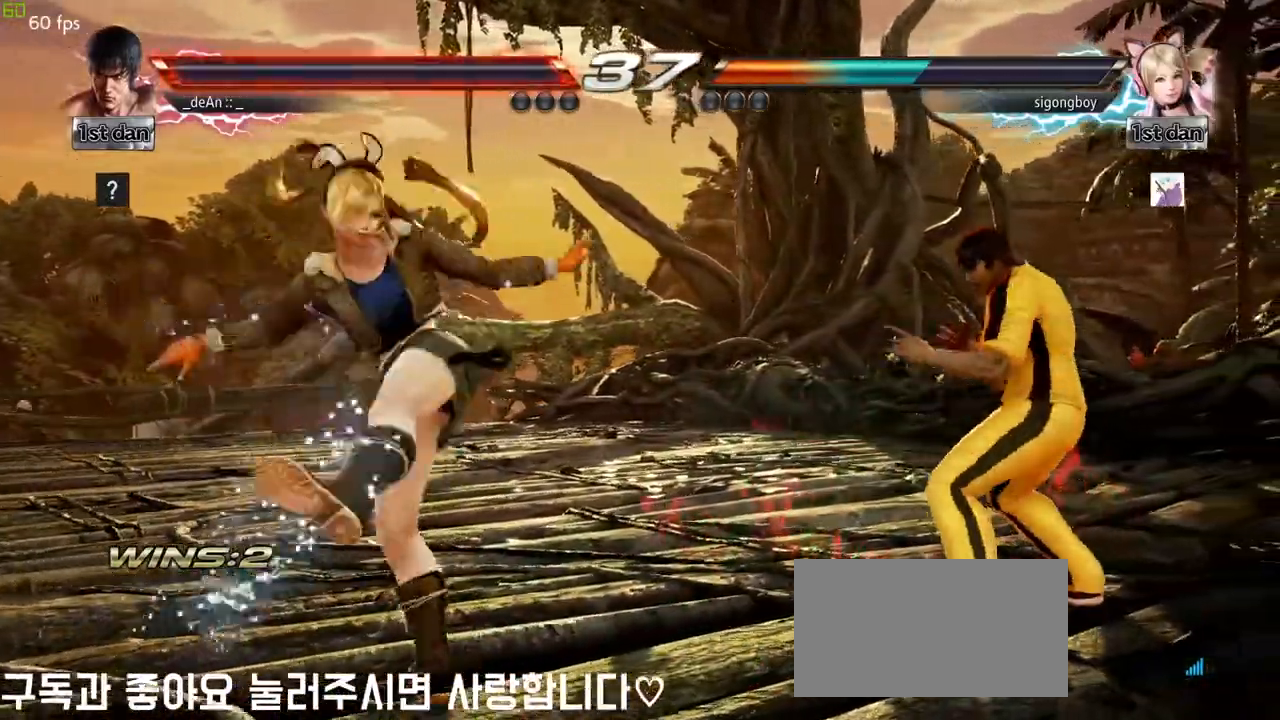
{"buttons": ["SQUARE", "TRIANGLE"], "left_stick": "center"}
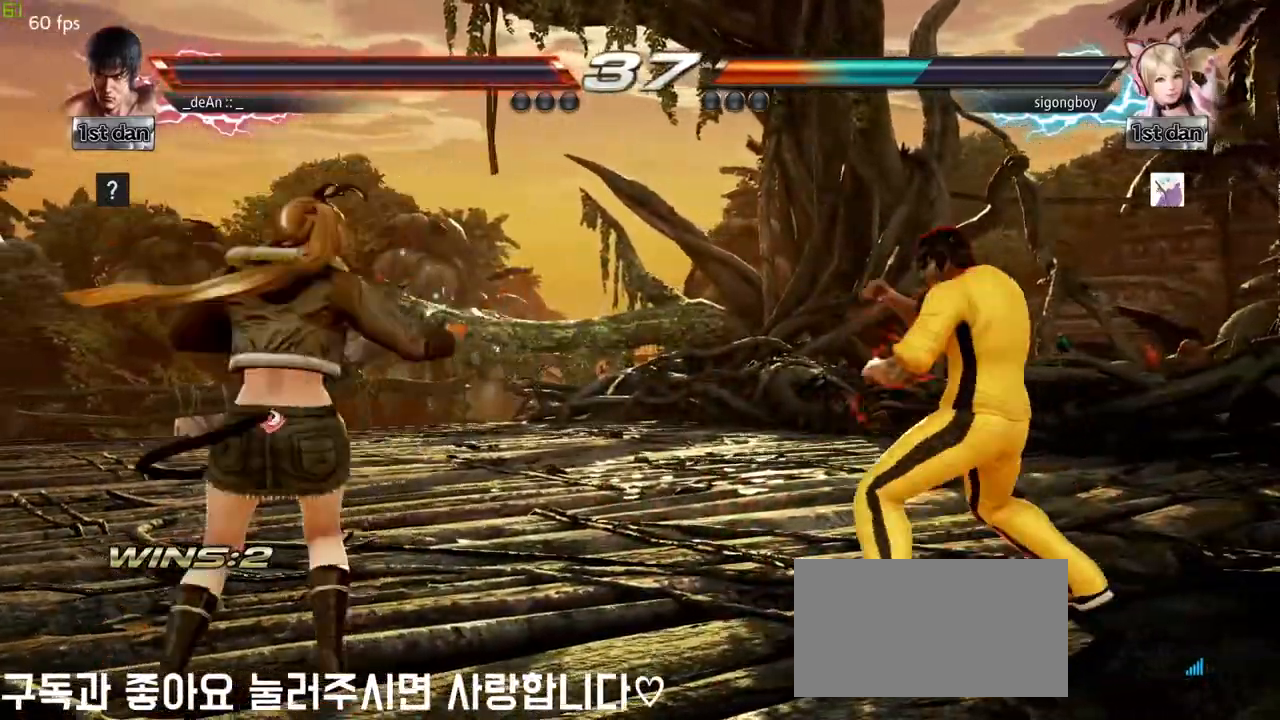
{"buttons": [], "left_stick": "center", "events": [[17, "SQUARE", "up"], [50, "TRIANGLE", "up"], [300, "TRIANGLE", "down"], [417, "TRIANGLE", "up"]]}
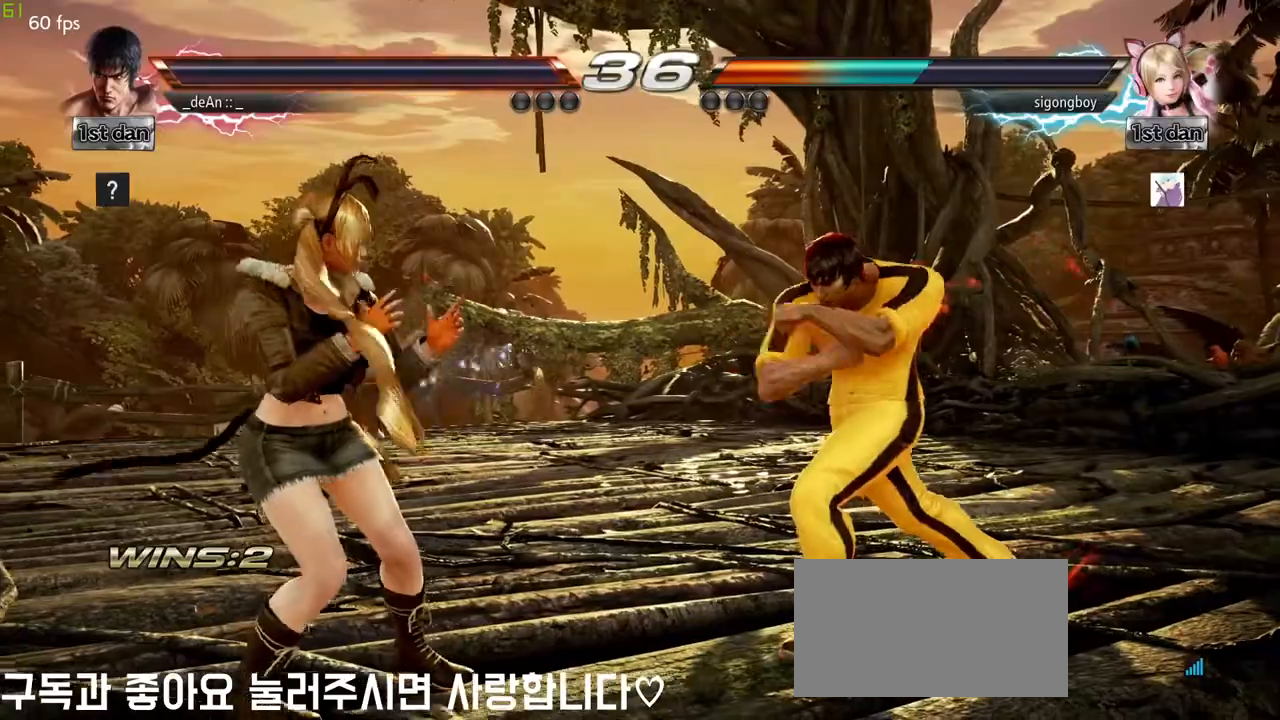
{"buttons": [], "left_stick": "center", "events": [[200, "TRIANGLE", "down"], [317, "TRIANGLE", "up"], [383, "TRIANGLE", "down"], [500, "TRIANGLE", "up"]]}
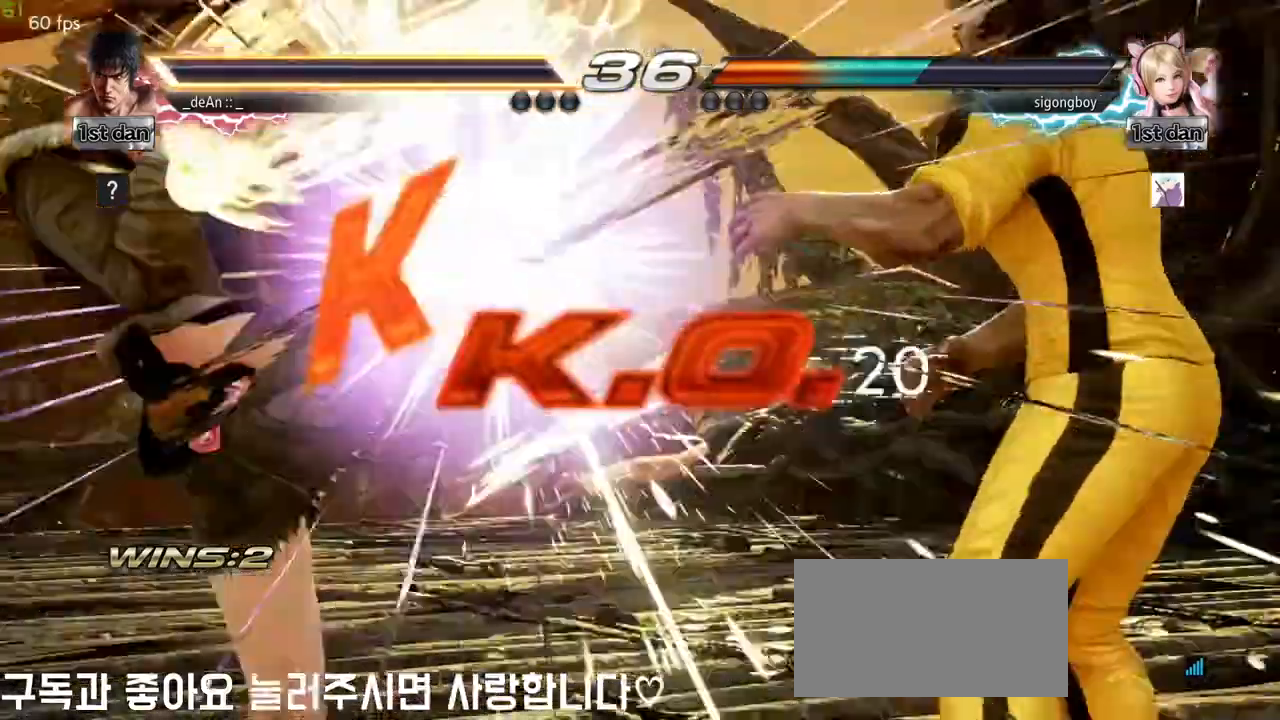
{"buttons": [], "left_stick": "center", "events": [[233, "SQUARE", "down"], [233, "TRIANGLE", "down"], [267, "CROSS", "down"], [267, "SQUARE", "up"], [267, "TRIANGLE", "up"], [317, "CROSS", "up"]]}
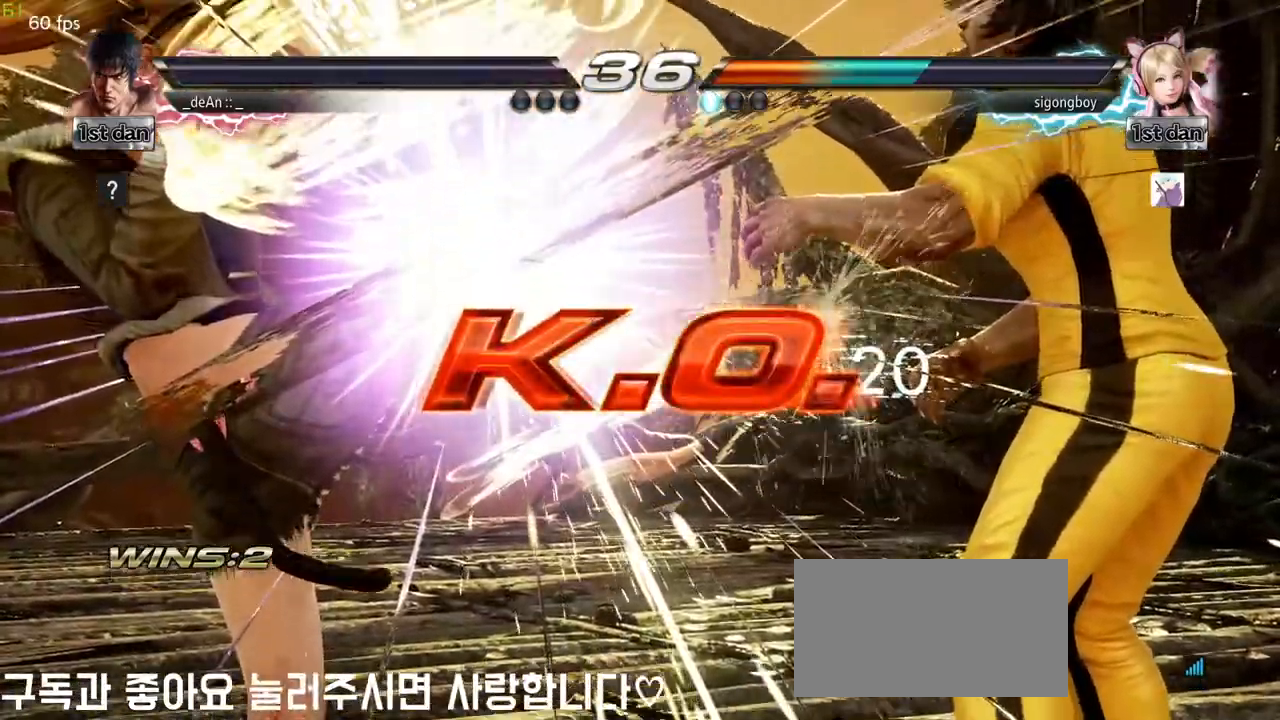
{"buttons": [], "left_stick": "center", "events": []}
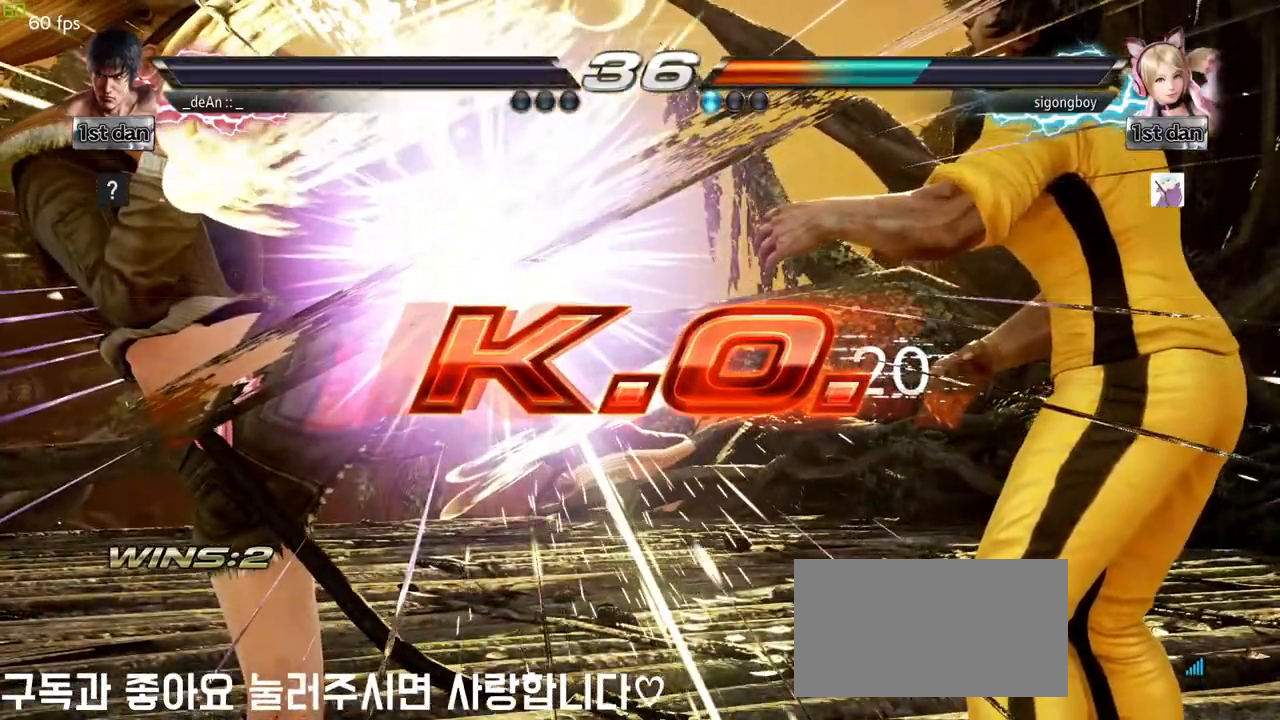
{"buttons": [], "left_stick": "center", "events": []}
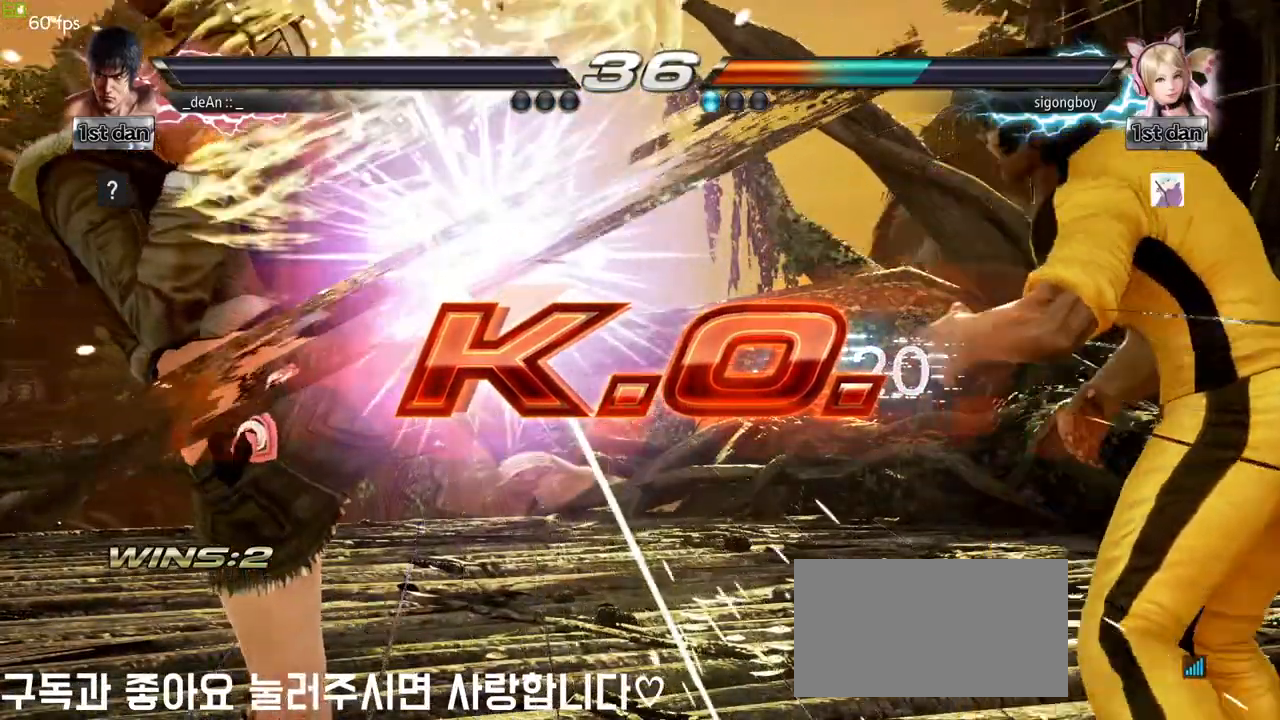
{"buttons": [], "left_stick": "center", "events": []}
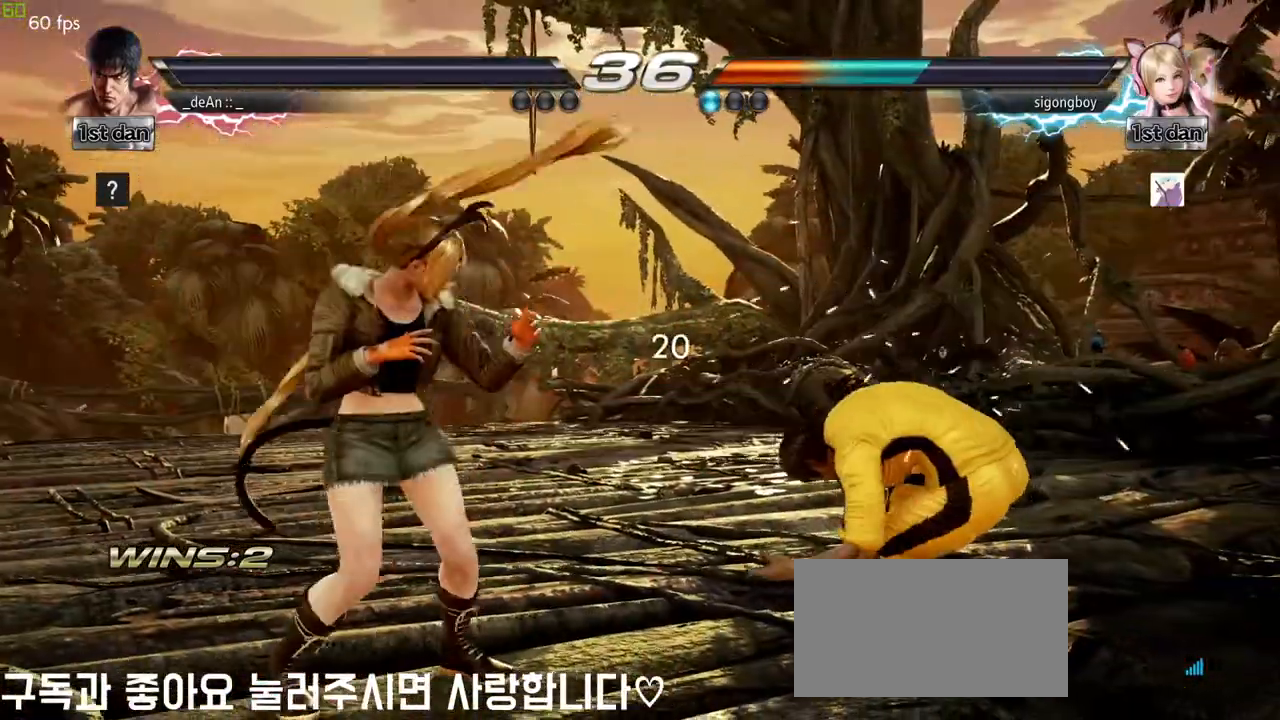
{"buttons": [], "left_stick": "center", "events": []}
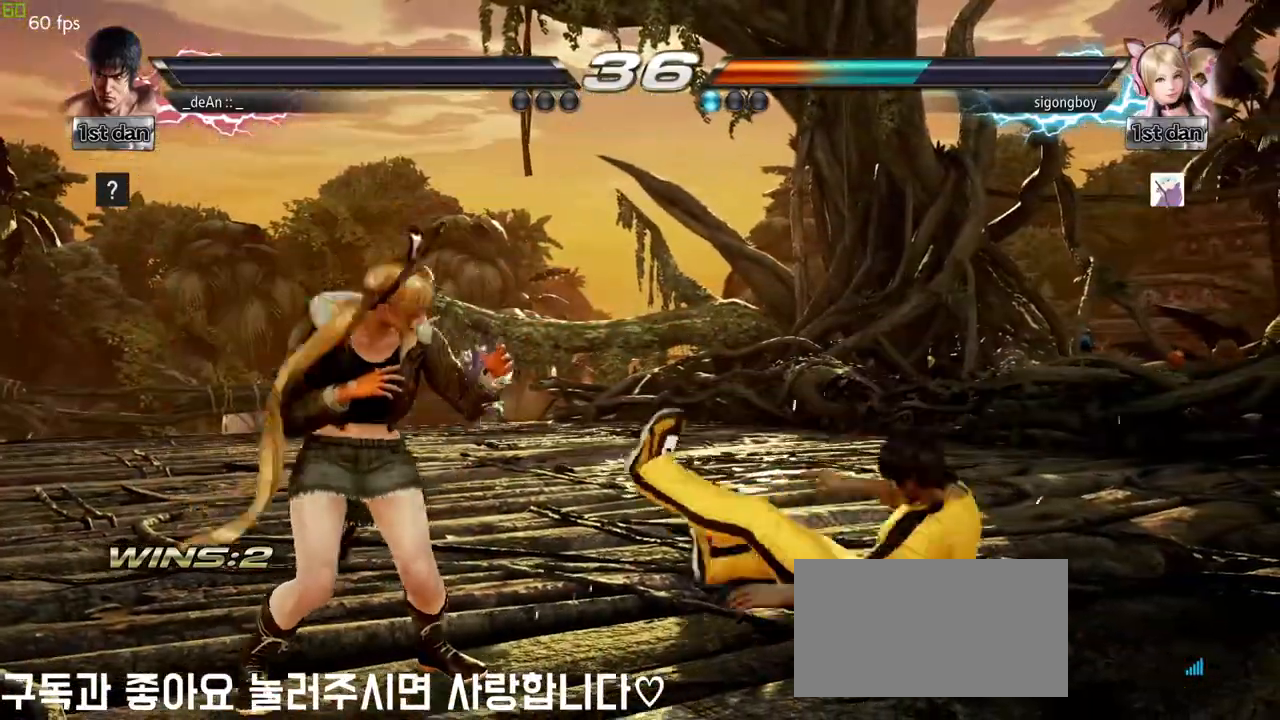
{"buttons": [], "left_stick": "center", "events": []}
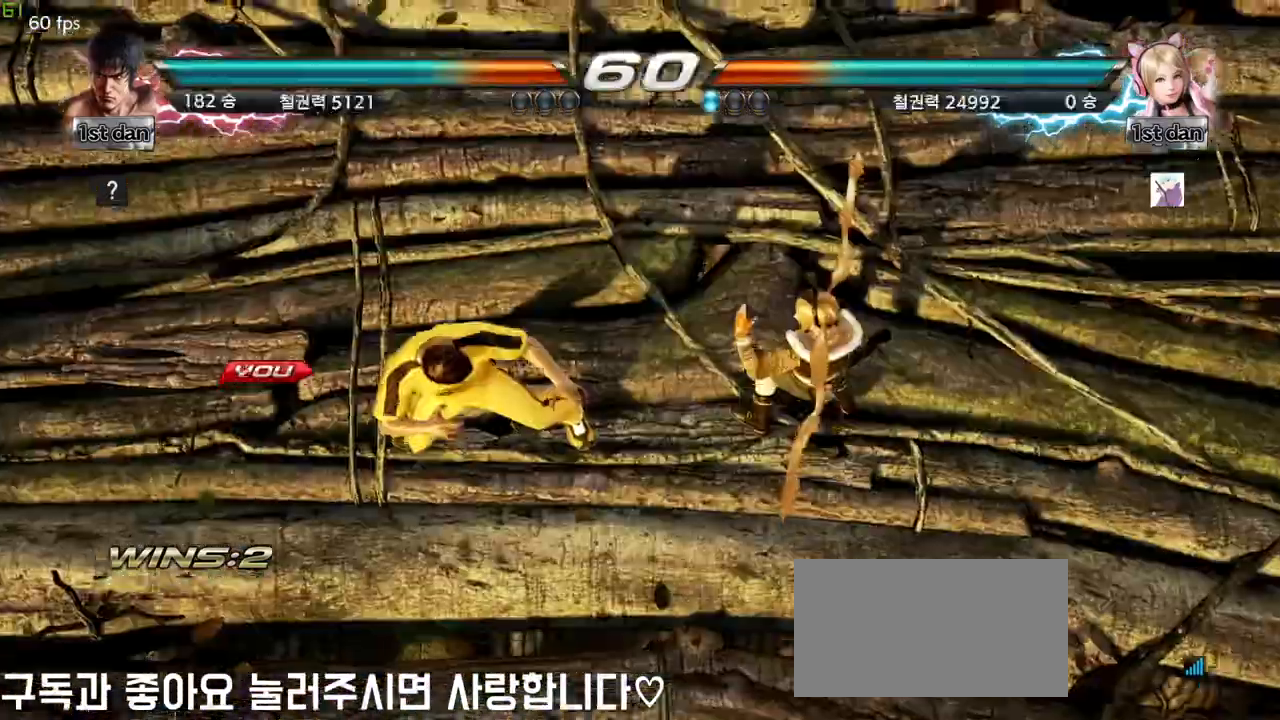
{"buttons": [], "left_stick": "right", "events": [[483, "left_stick", "right"]]}
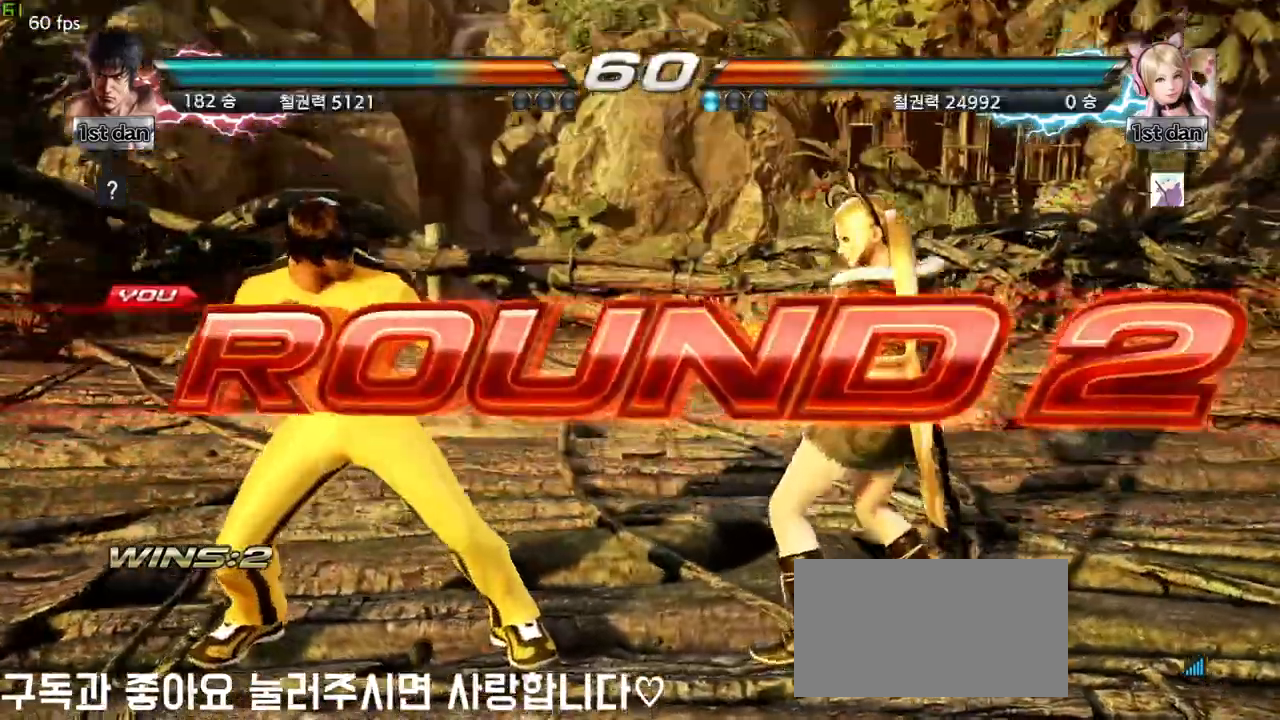
{"buttons": [], "left_stick": "down", "events": [[83, "left_stick", "center"], [167, "left_stick", "down"], [267, "left_stick", "right"], [367, "left_stick", "center"], [433, "left_stick", "down"]]}
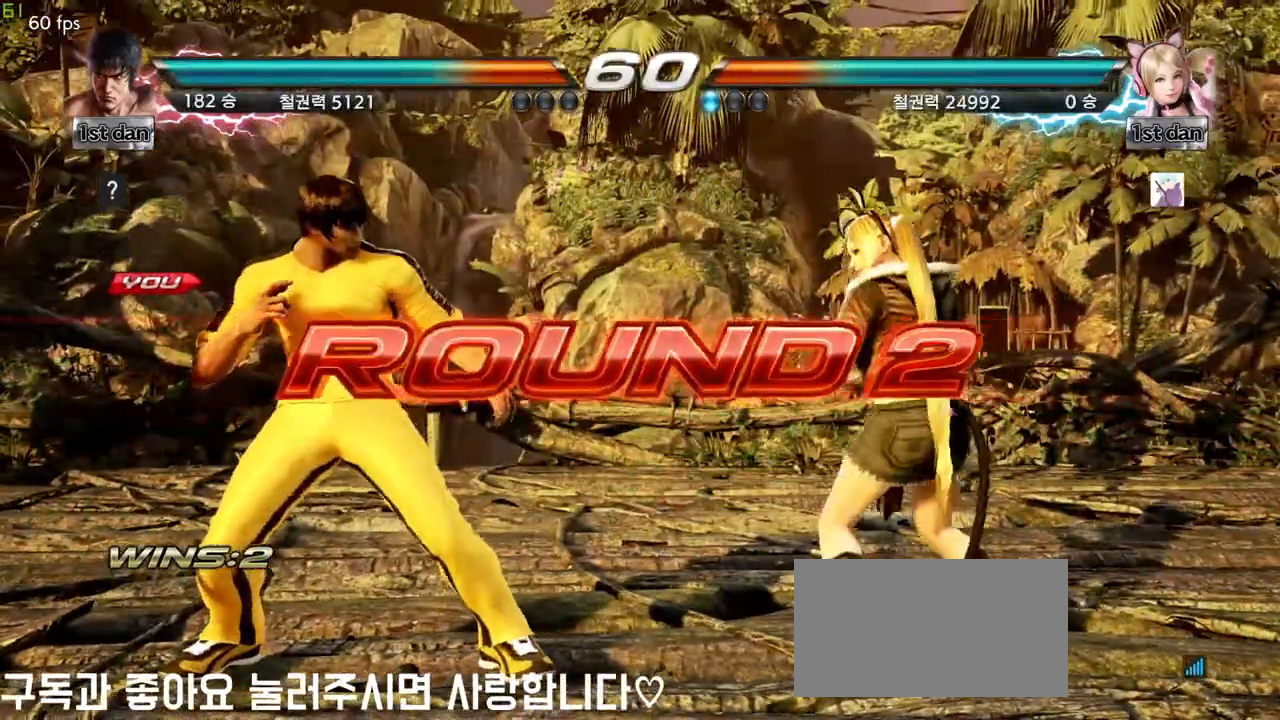
{"buttons": [], "left_stick": "right", "events": [[117, "left_stick", "right"], [167, "left_stick", "center"], [317, "left_stick", "down"], [417, "left_stick", "right"]]}
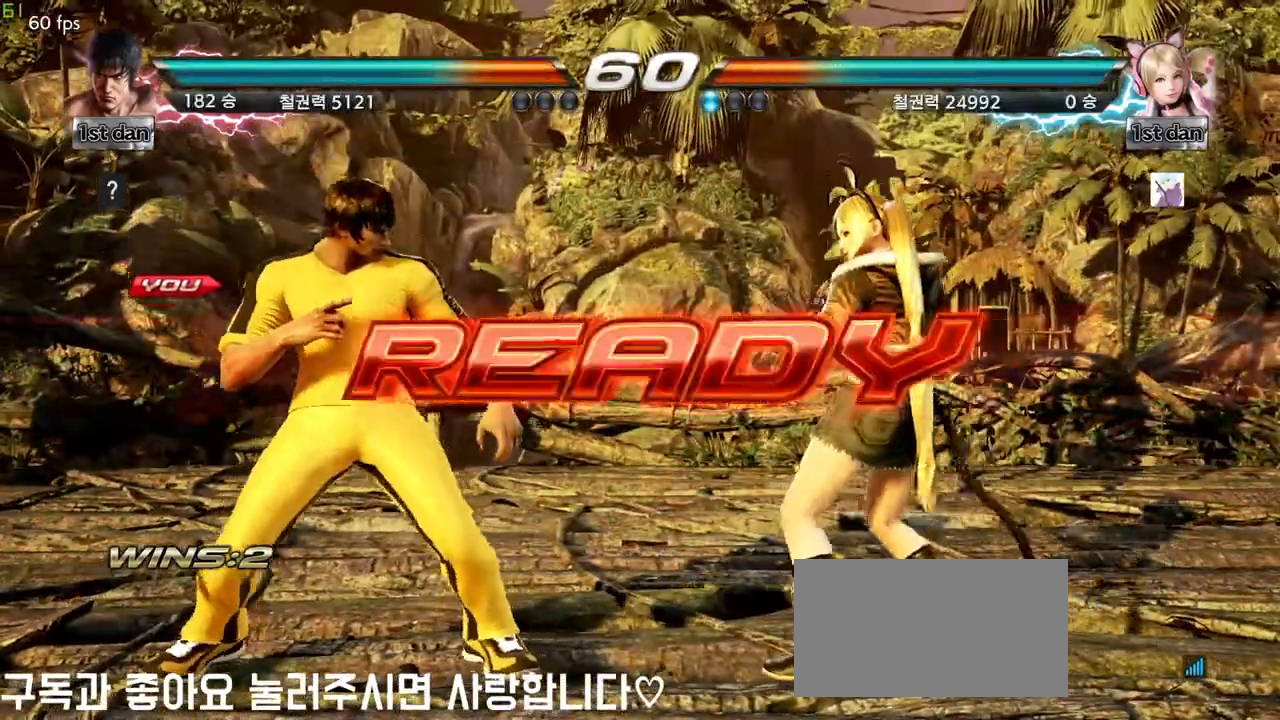
{"buttons": [], "left_stick": "center", "events": [[17, "left_stick", "center"], [233, "left_stick", "right"], [333, "left_stick", "center"]]}
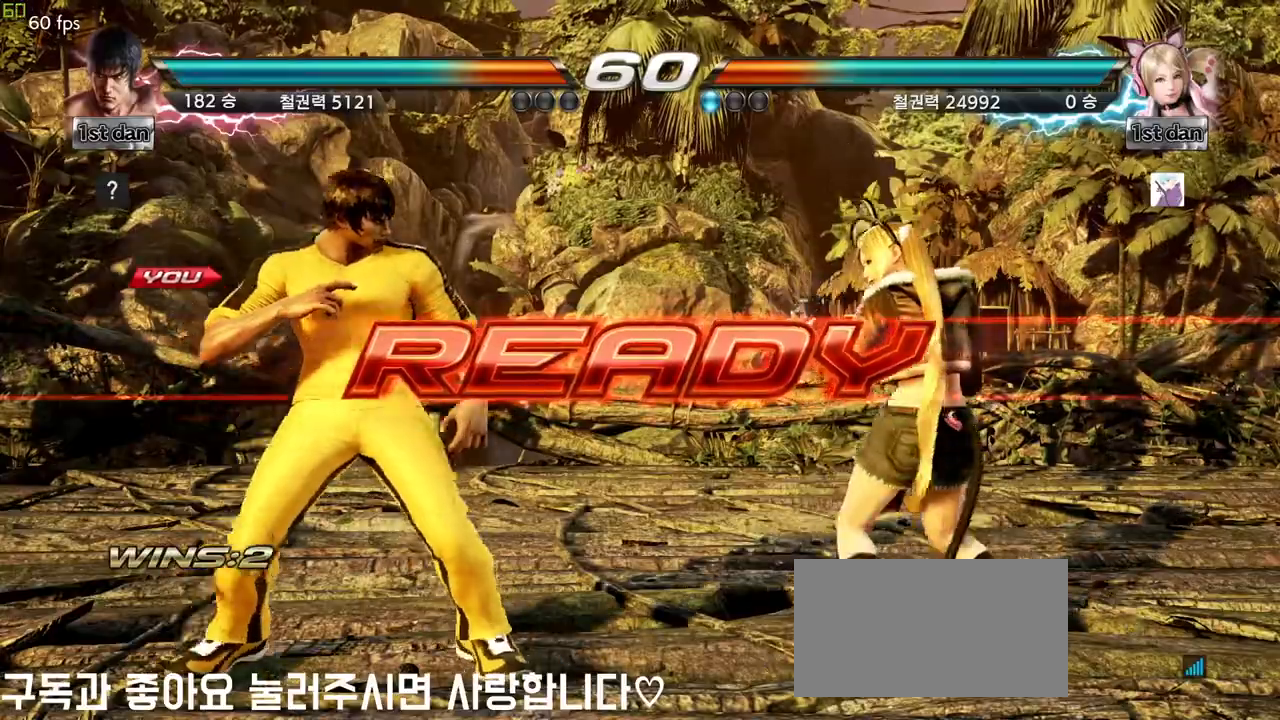
{"buttons": [], "left_stick": "center", "events": []}
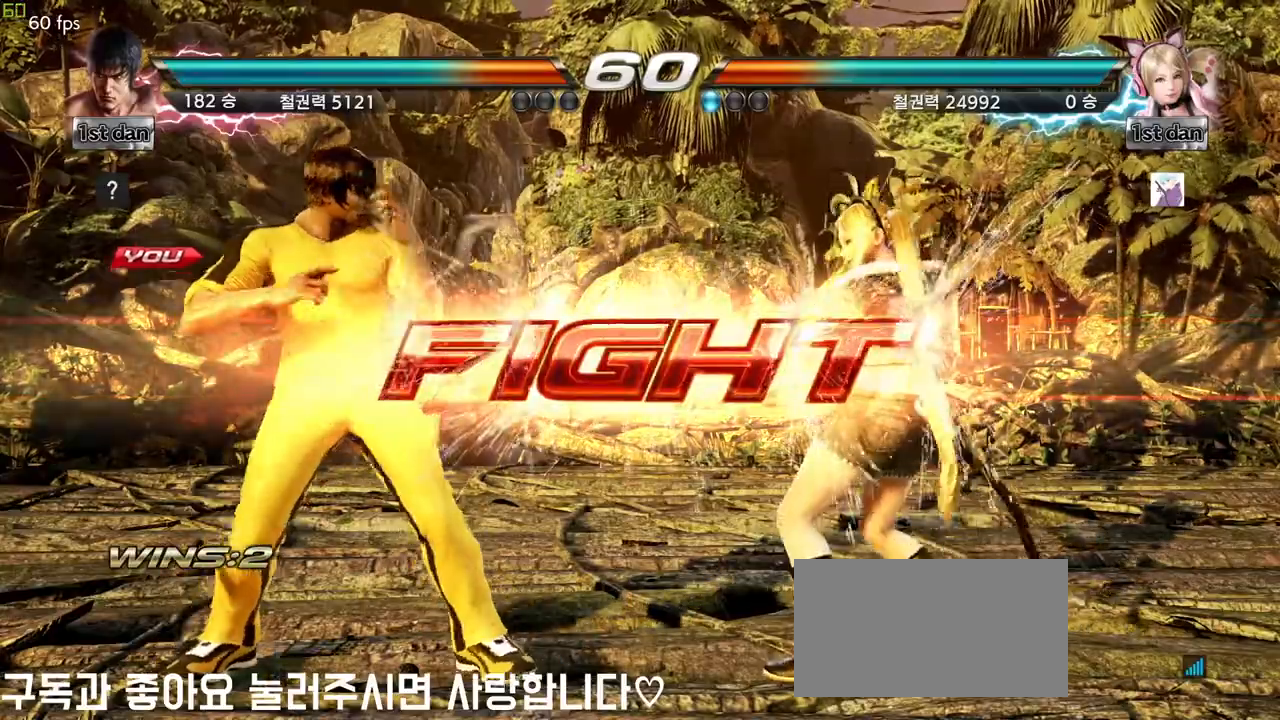
{"buttons": [], "left_stick": "center", "events": [[183, "left_stick", "down"], [217, "TRIANGLE", "down"], [317, "TRIANGLE", "up"], [333, "CROSS", "down"], [367, "left_stick", "center"], [417, "CROSS", "up"]]}
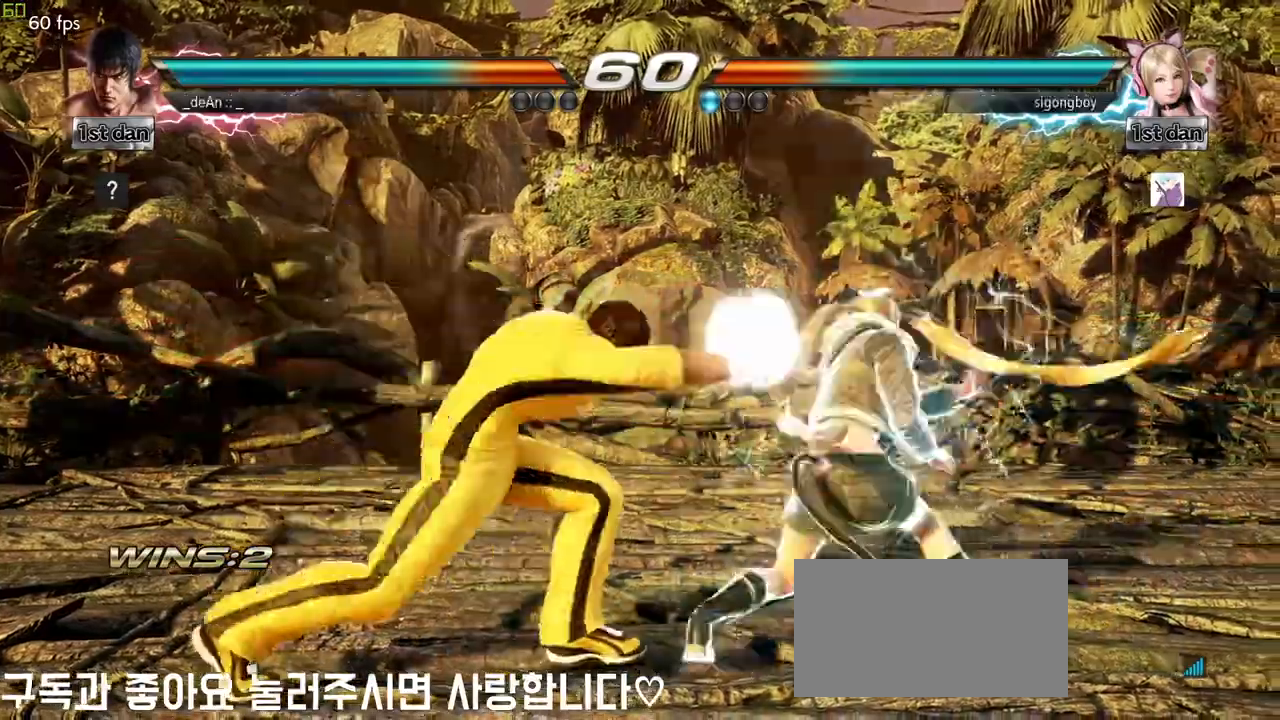
{"buttons": [], "left_stick": "center", "events": []}
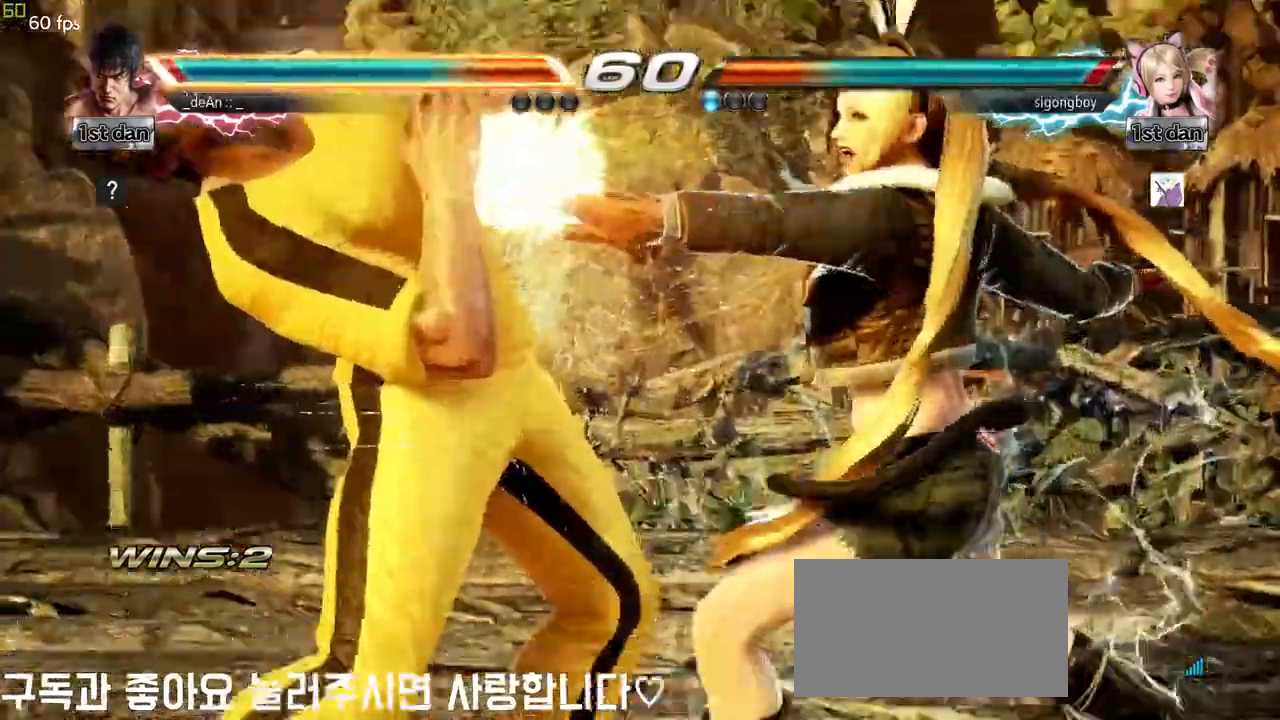
{"buttons": ["SQUARE"], "left_stick": "left", "events": [[50, "left_stick", "left"], [417, "SQUARE", "down"]]}
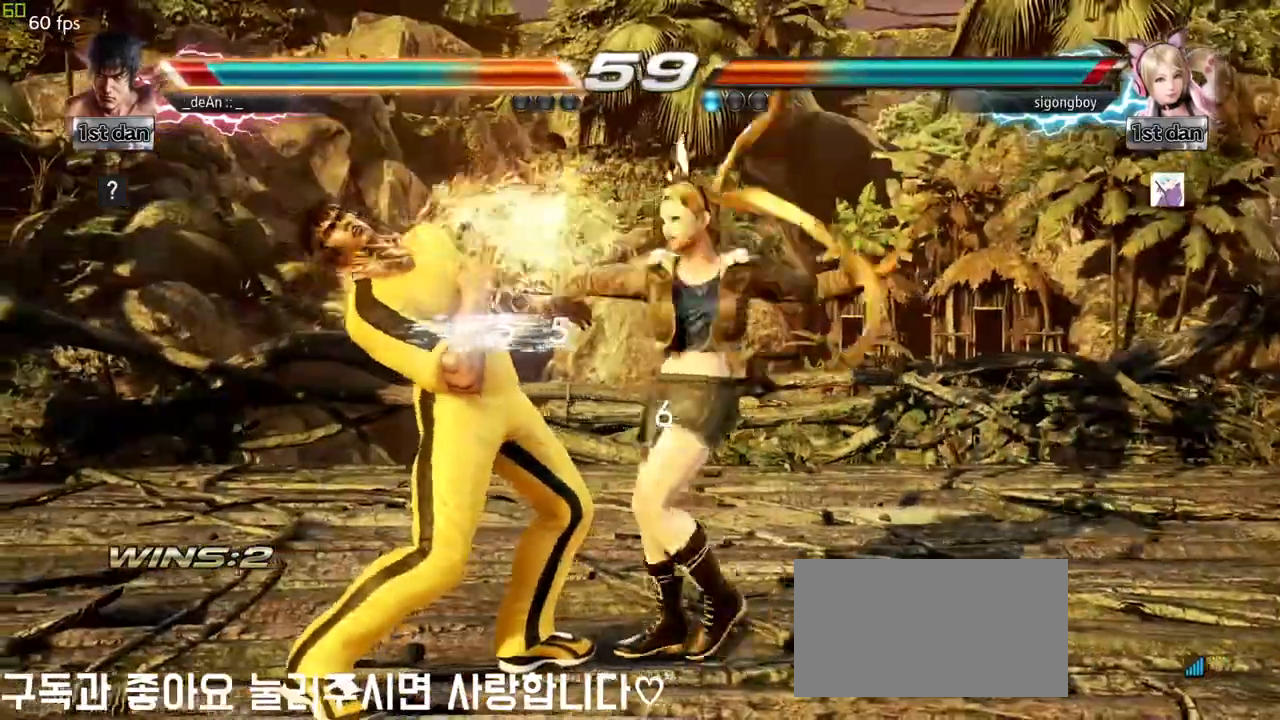
{"buttons": [], "left_stick": "left", "events": [[50, "SQUARE", "up"]]}
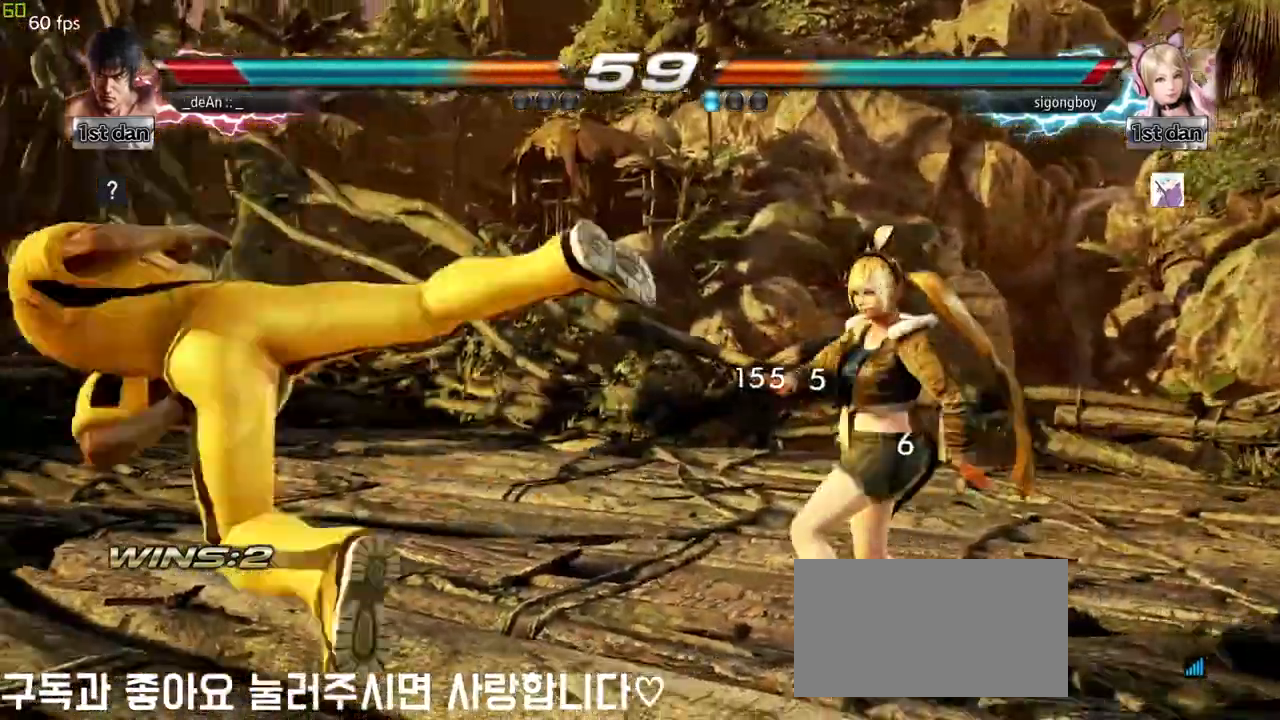
{"buttons": ["CROSS", "CIRCLE"], "left_stick": "center", "events": [[50, "left_stick", "center"], [433, "CIRCLE", "down"], [433, "CROSS", "down"]]}
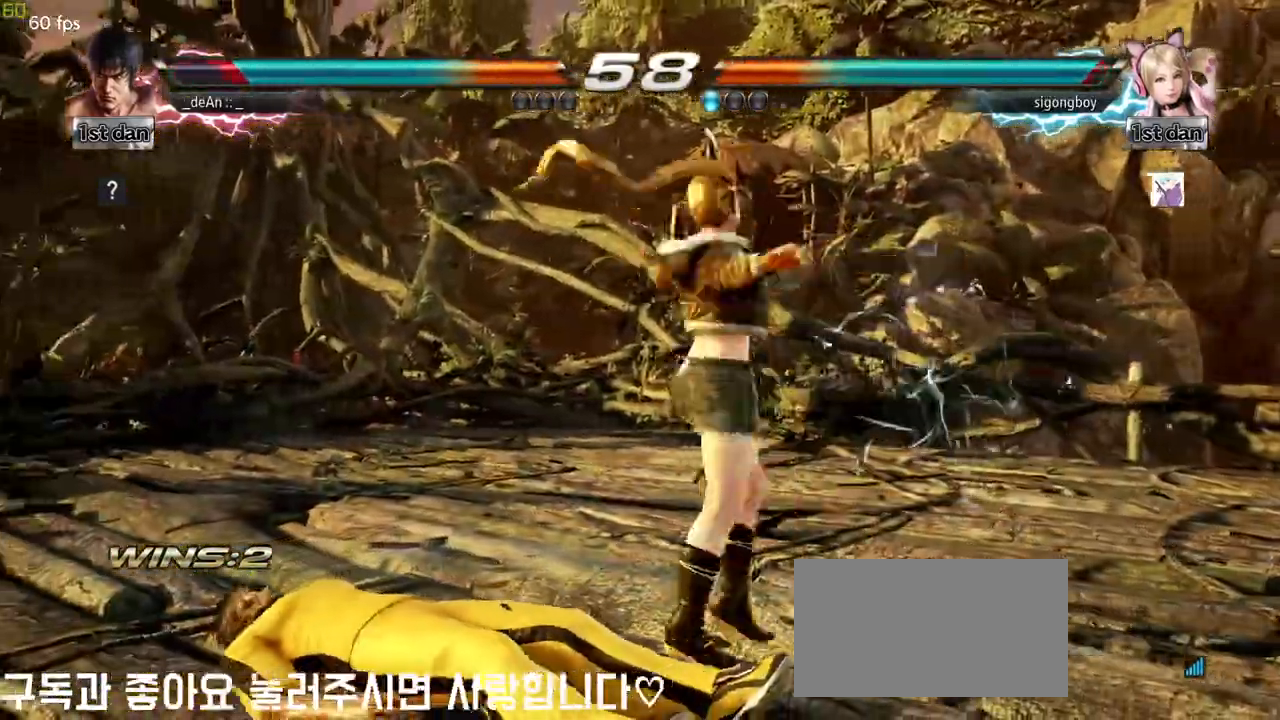
{"buttons": [], "left_stick": "center", "events": [[17, "CIRCLE", "up"], [83, "CROSS", "up"]]}
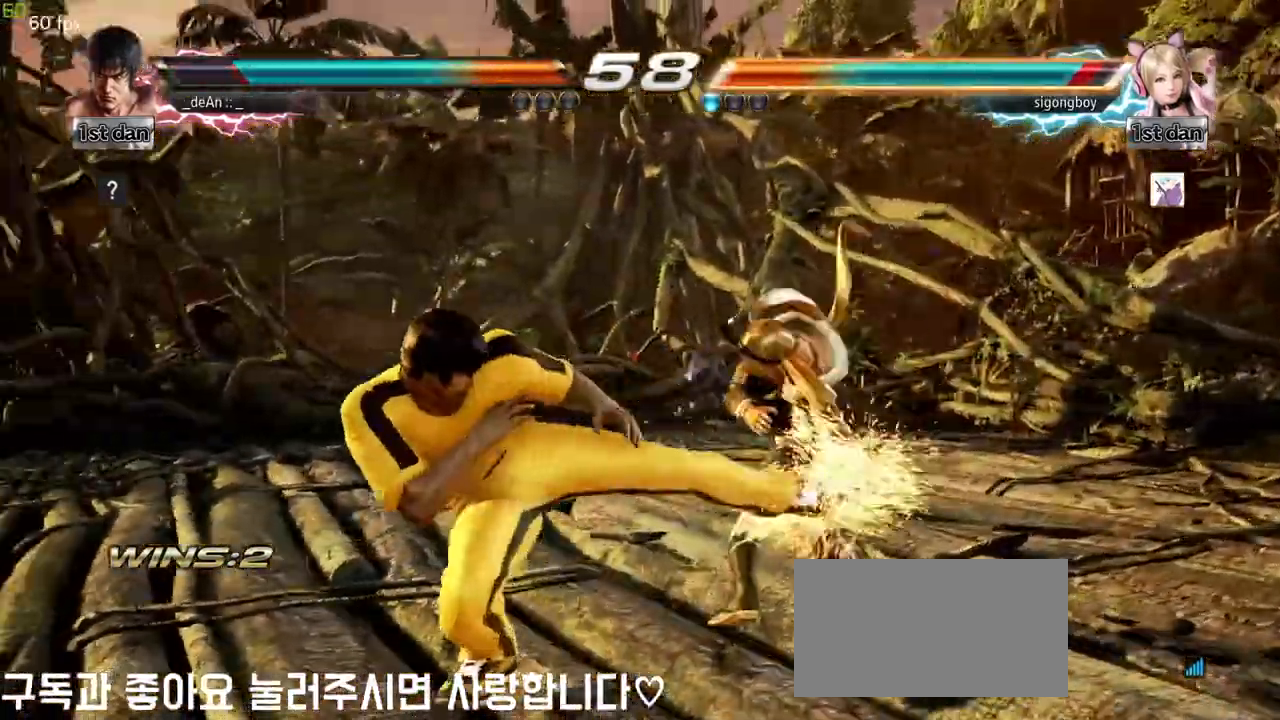
{"buttons": [], "left_stick": "center", "events": [[250, "CIRCLE", "down"], [417, "CIRCLE", "up"]]}
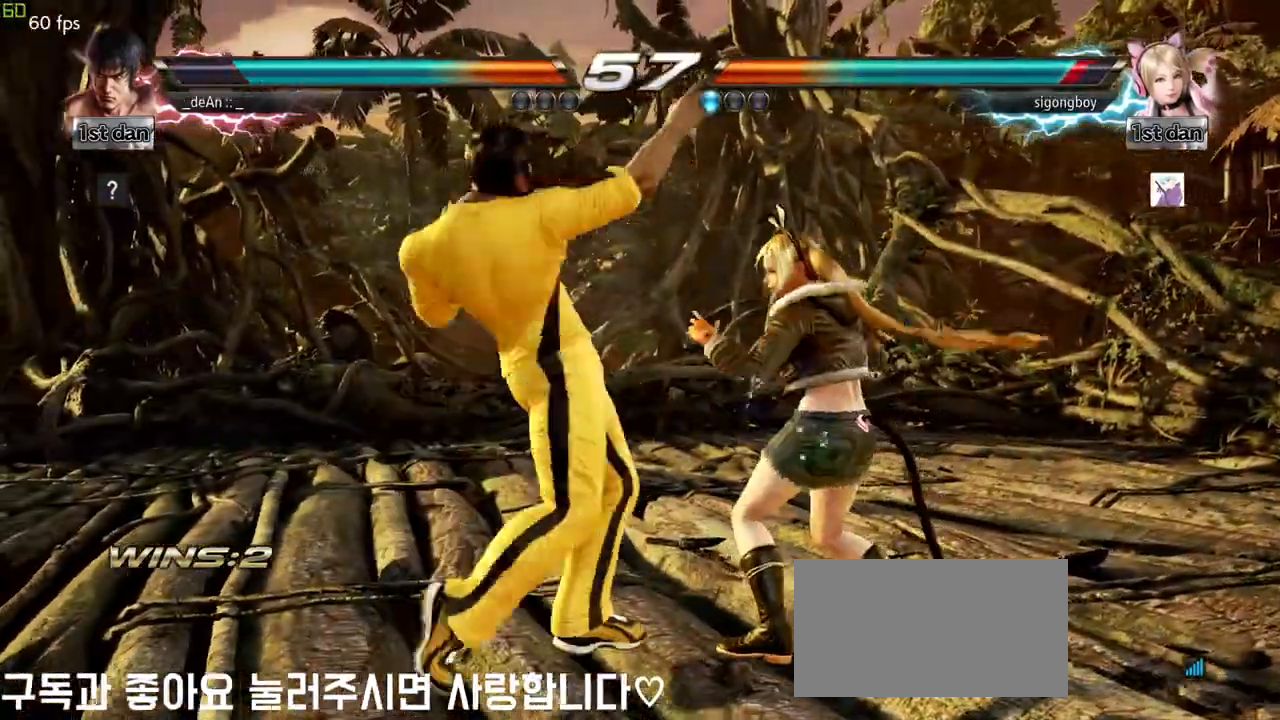
{"buttons": ["CROSS"], "left_stick": "down", "events": [[283, "left_stick", "down"], [333, "TRIANGLE", "down"], [467, "TRIANGLE", "up"], [483, "CROSS", "down"]]}
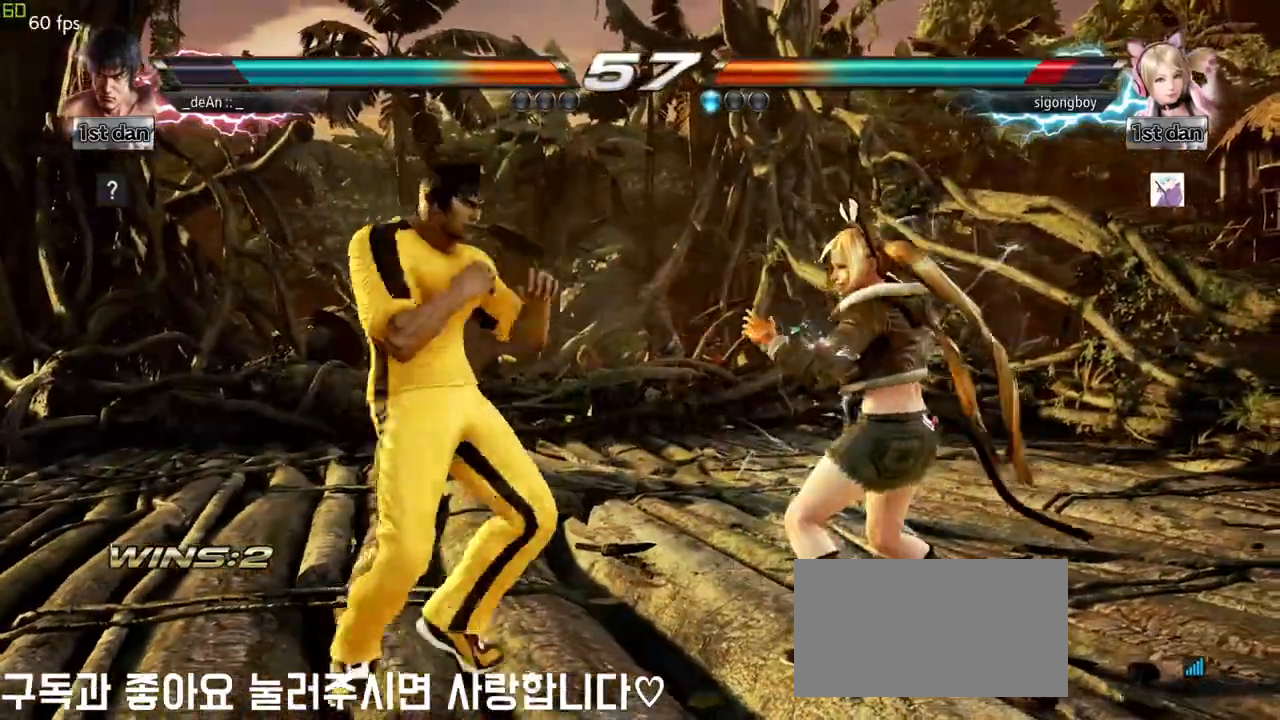
{"buttons": [], "left_stick": "center", "events": [[17, "left_stick", "center"], [67, "CROSS", "up"]]}
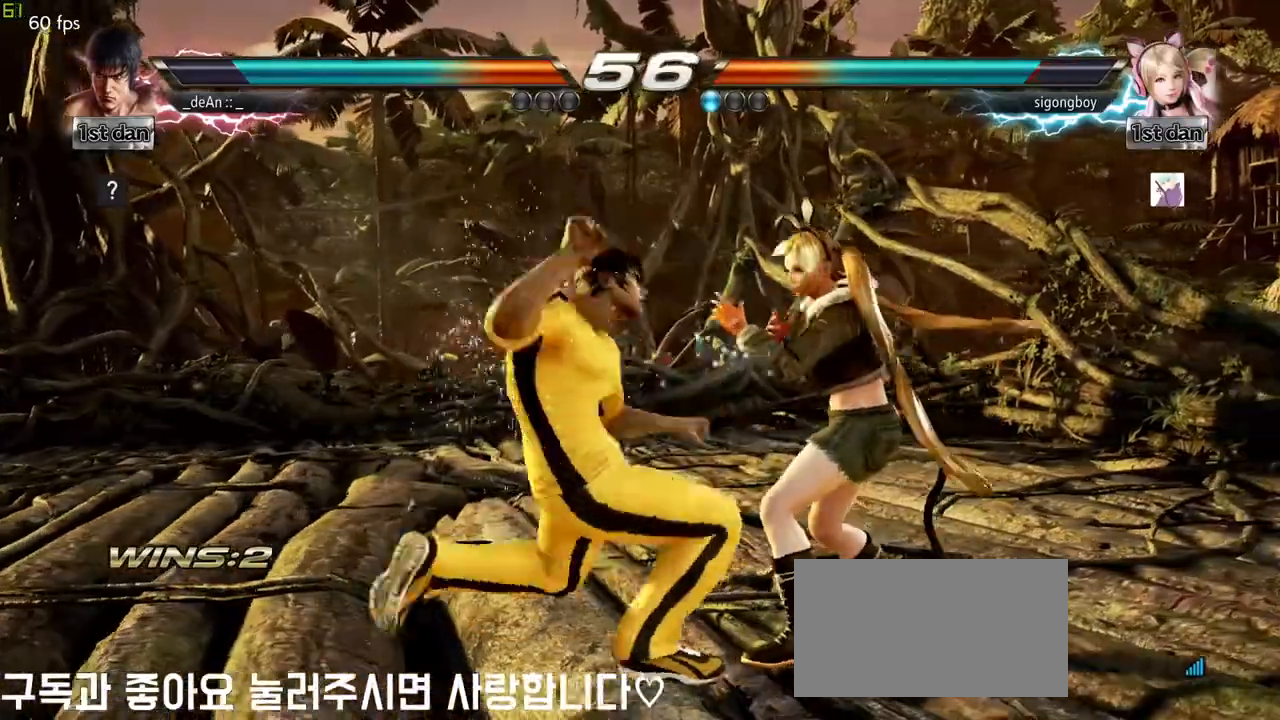
{"buttons": [], "left_stick": "left", "events": [[267, "left_stick", "left"]]}